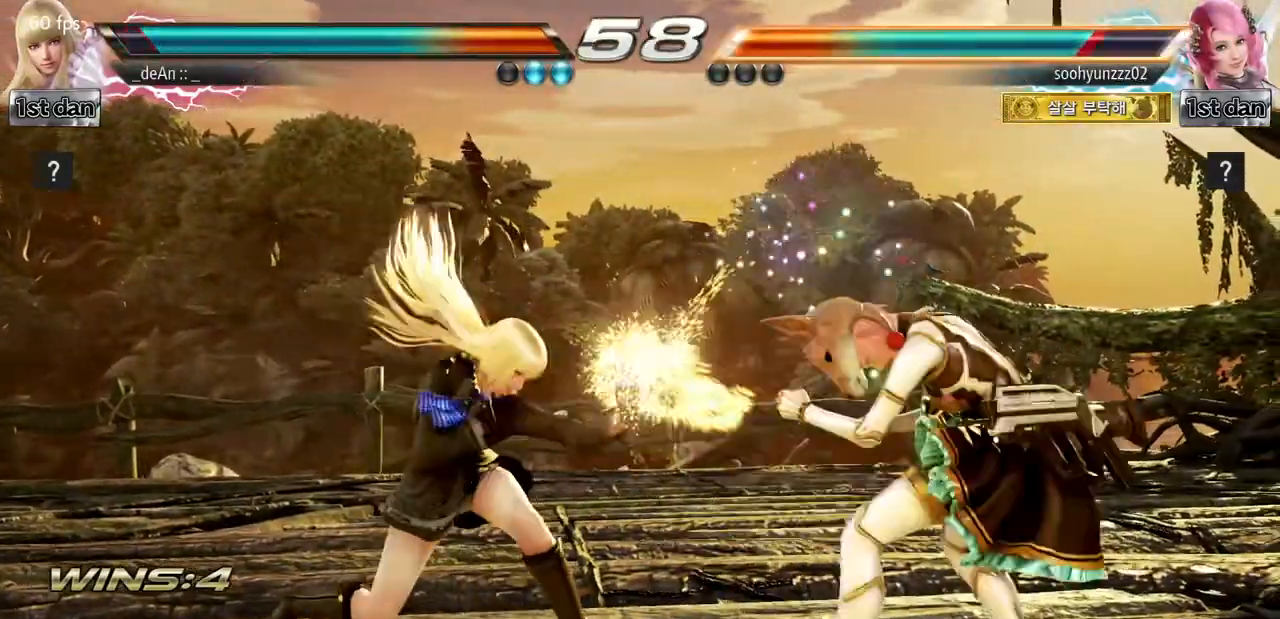
Gameplay with a controller (arcade stick); each line is a JSON object with the inputs held at the frame after it. "events" lists button and stick changes between this image and that frame as [ms after this image, input, new state], when the widget could be followed in between. Not read: L3 R3.
{"buttons": ["SQUARE", "TRIANGLE"], "left_stick": "center", "events": [[350, "SQUARE", "down"], [417, "TRIANGLE", "down"]]}
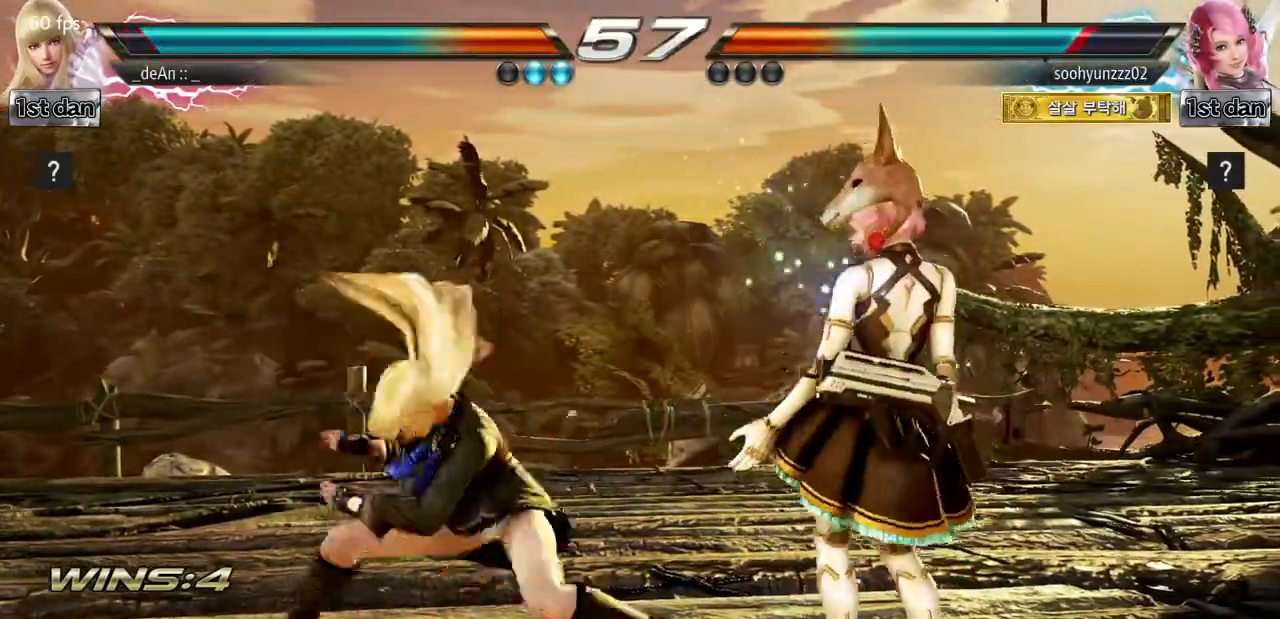
{"buttons": ["CIRCLE"], "left_stick": "center", "events": [[67, "SQUARE", "up"], [117, "TRIANGLE", "up"], [417, "CIRCLE", "down"]]}
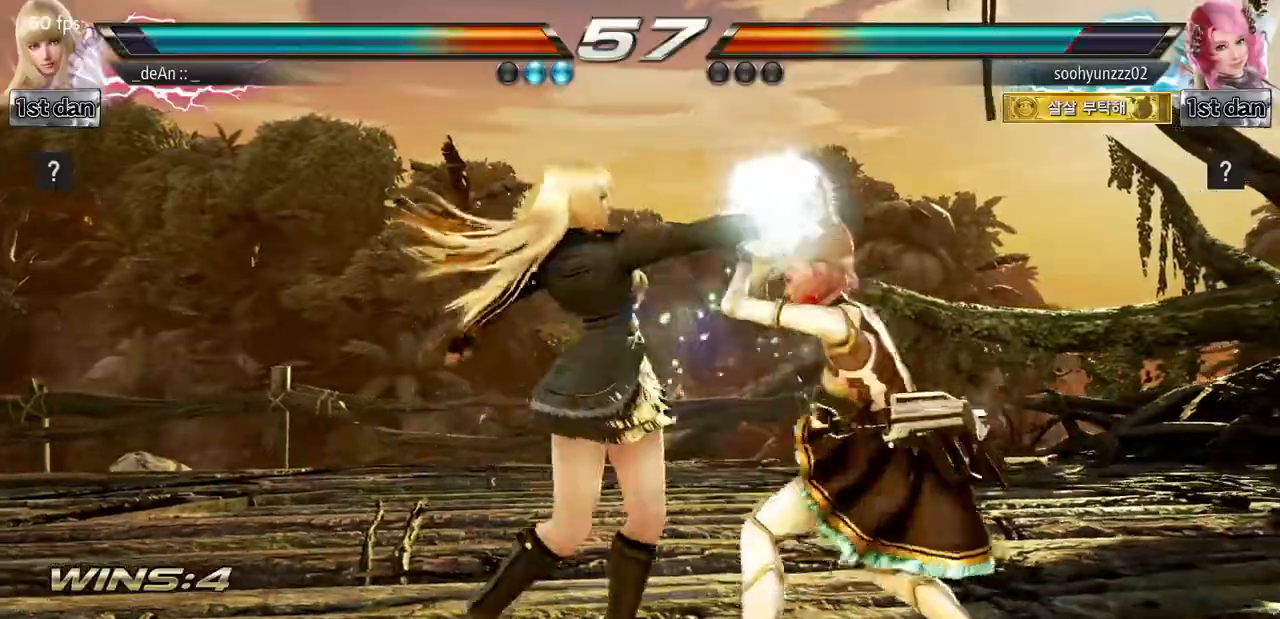
{"buttons": ["CIRCLE"], "left_stick": "center"}
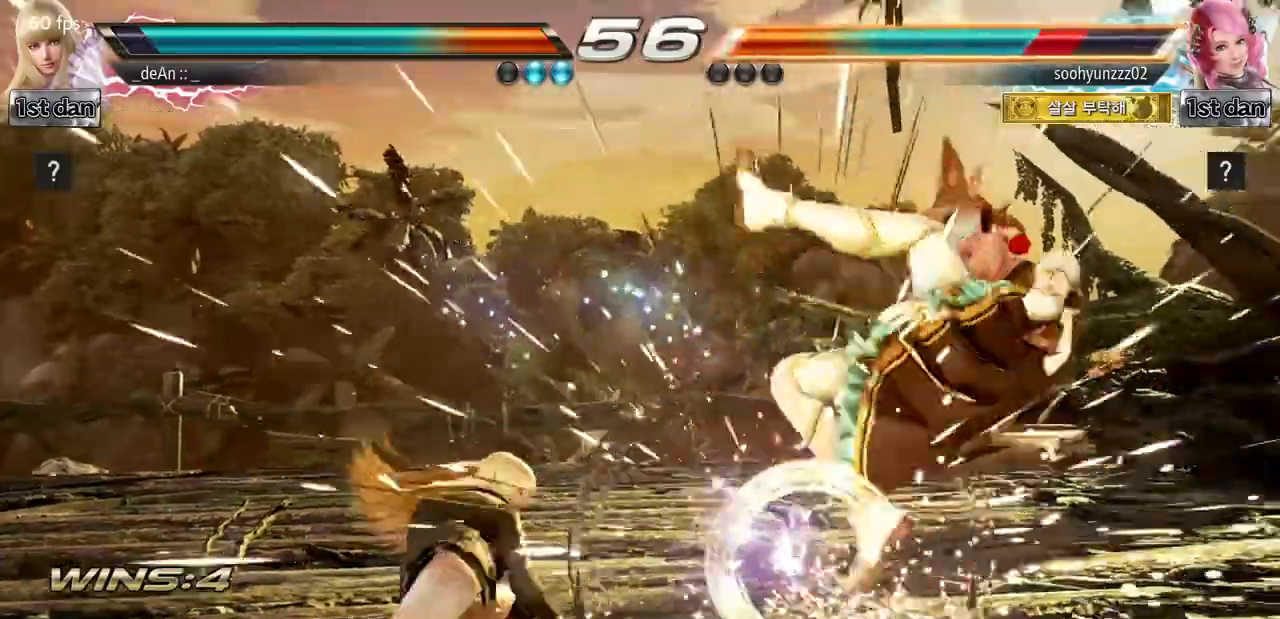
{"buttons": [], "left_stick": "center"}
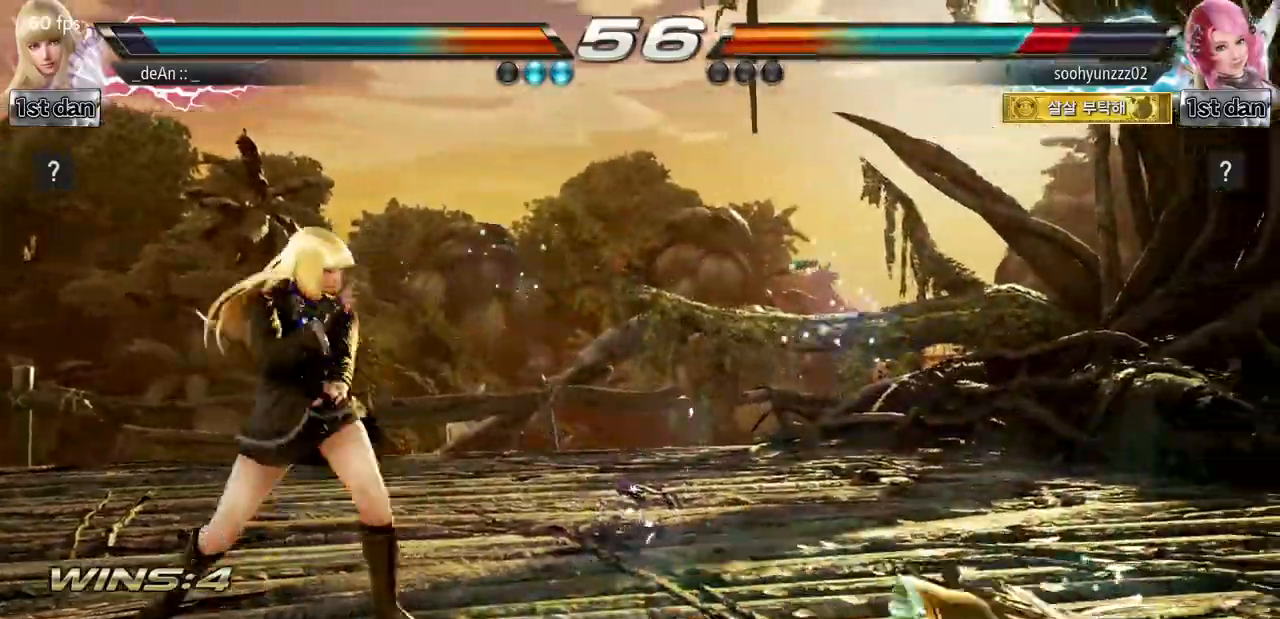
{"buttons": [], "left_stick": "center", "events": [[33, "left_stick", "right"], [83, "left_stick", "down-right"], [116, "CIRCLE", "down"], [116, "CROSS", "down"], [217, "CROSS", "up"], [233, "CIRCLE", "up"], [367, "left_stick", "center"]]}